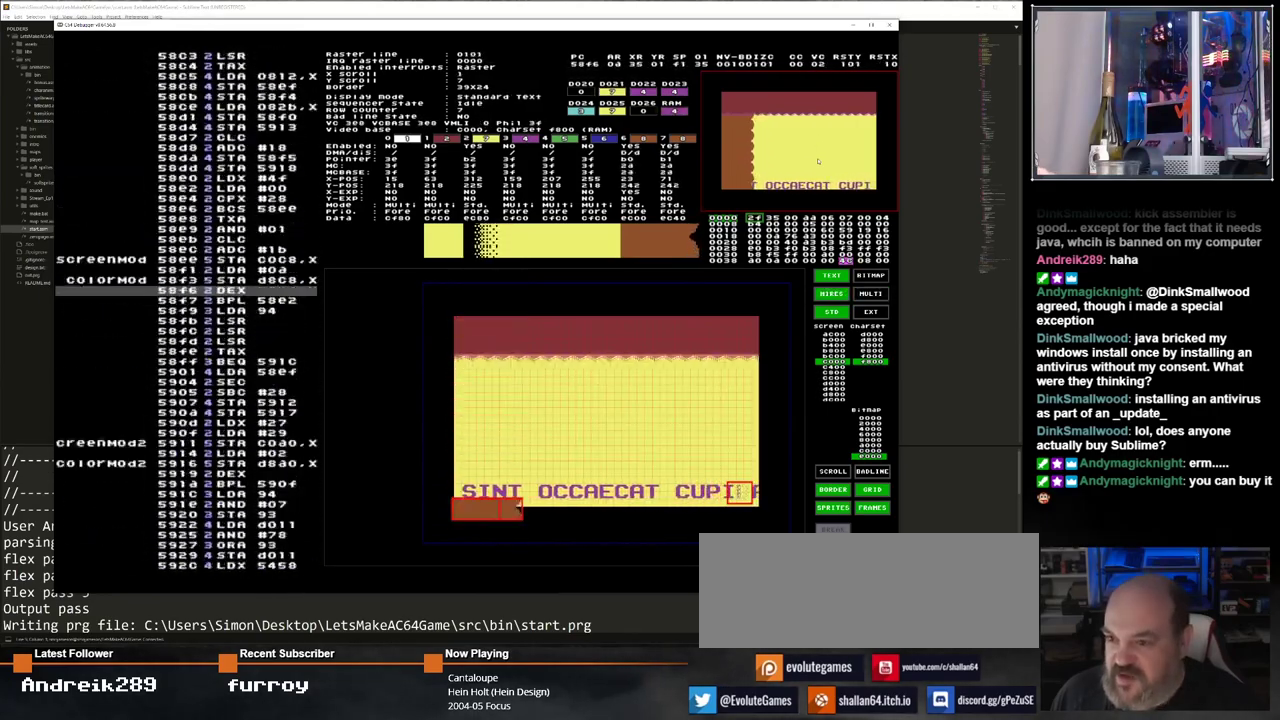
Gameplay with keyboard; each line is a JSON object with the keys held at the frame after it. "events" lists presses ("down") and releases ("up") of "0", "1", "2", "3", "4", "5", "6", "7", "8", "9", "alt_l", "alt_r", "backspace", "caps_lock", "ctrl_l", "ctrl_r", "down", "equals", "escape", "f1", "f10", "f11", "f12", "f2", "f3", "f4", "f5", "f6", "f7", "f8", "f9", "left", "minus", "right", "shift", "space", "super", "tab", "tilde" and "up" between this image and that frame as [ms after this image, input, new state], when the widget could be followed in between. No other keys are recorded. Mouse input is not recorded.
{"keys": [], "events": [[250, "alt_r", "down"], [250, "ctrl_l", "down"], [400, "alt_r", "up"], [400, "ctrl_l", "up"]]}
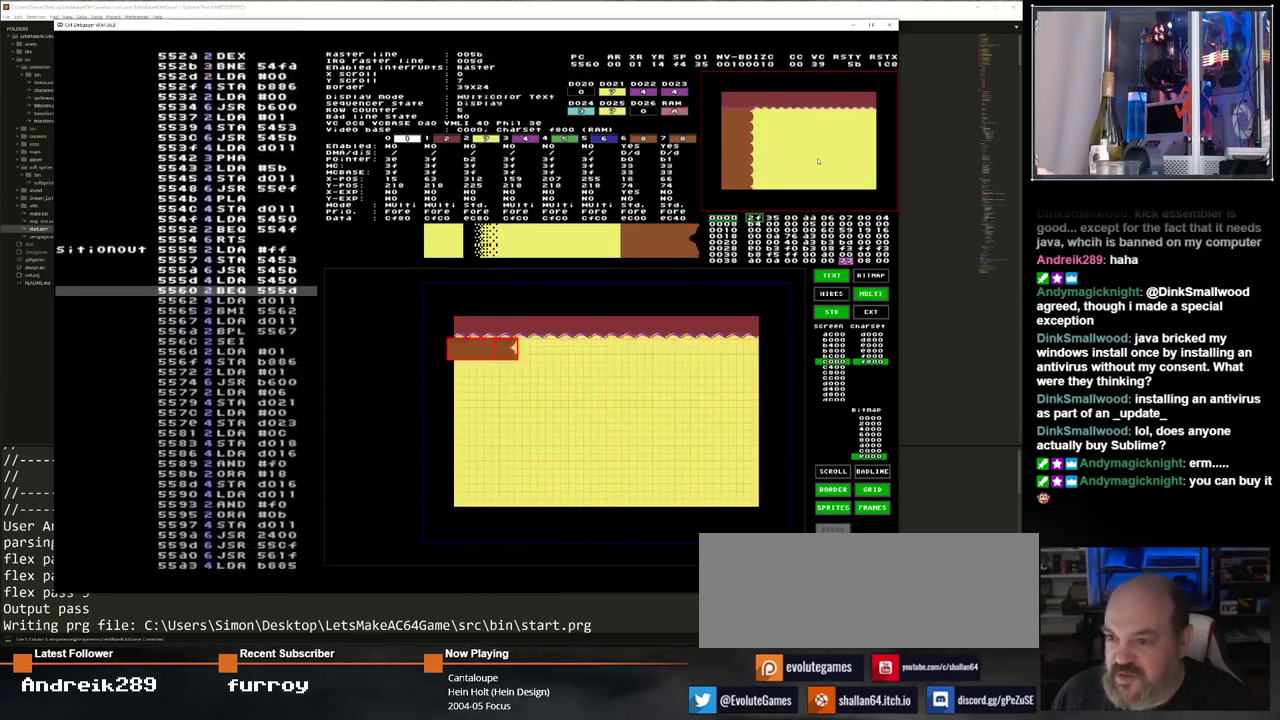
{"keys": [], "events": []}
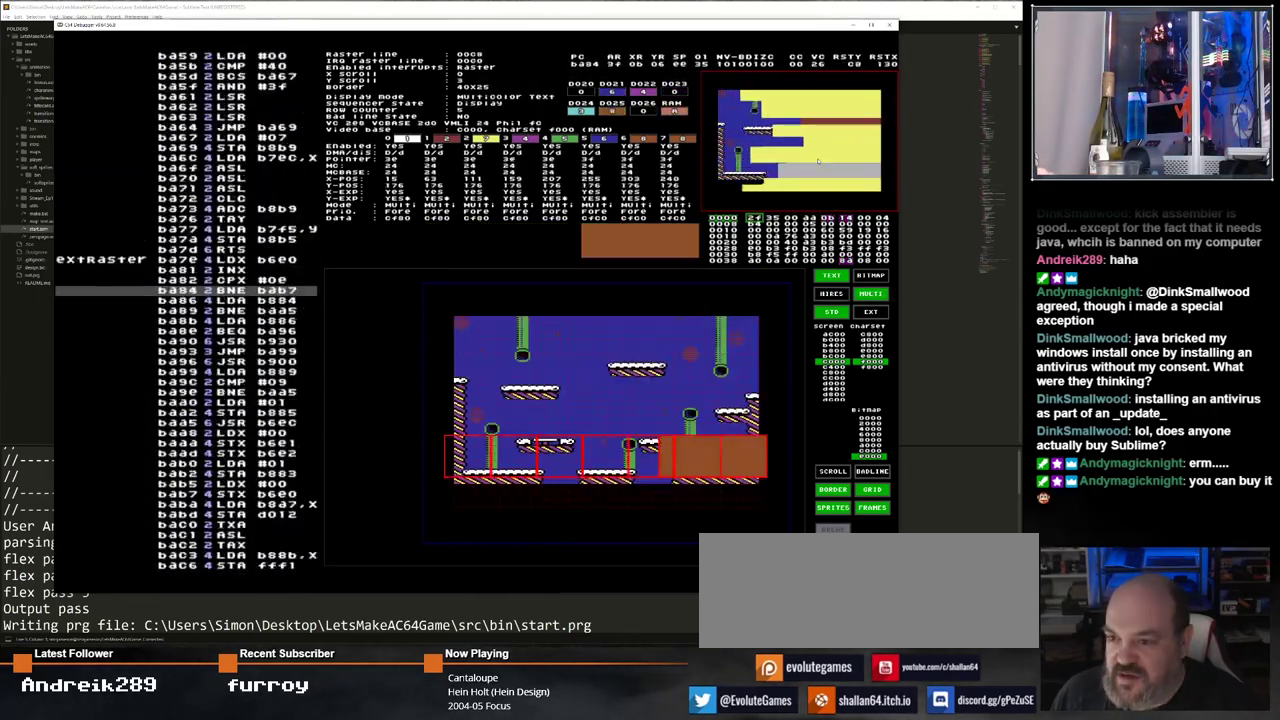
{"keys": [], "events": []}
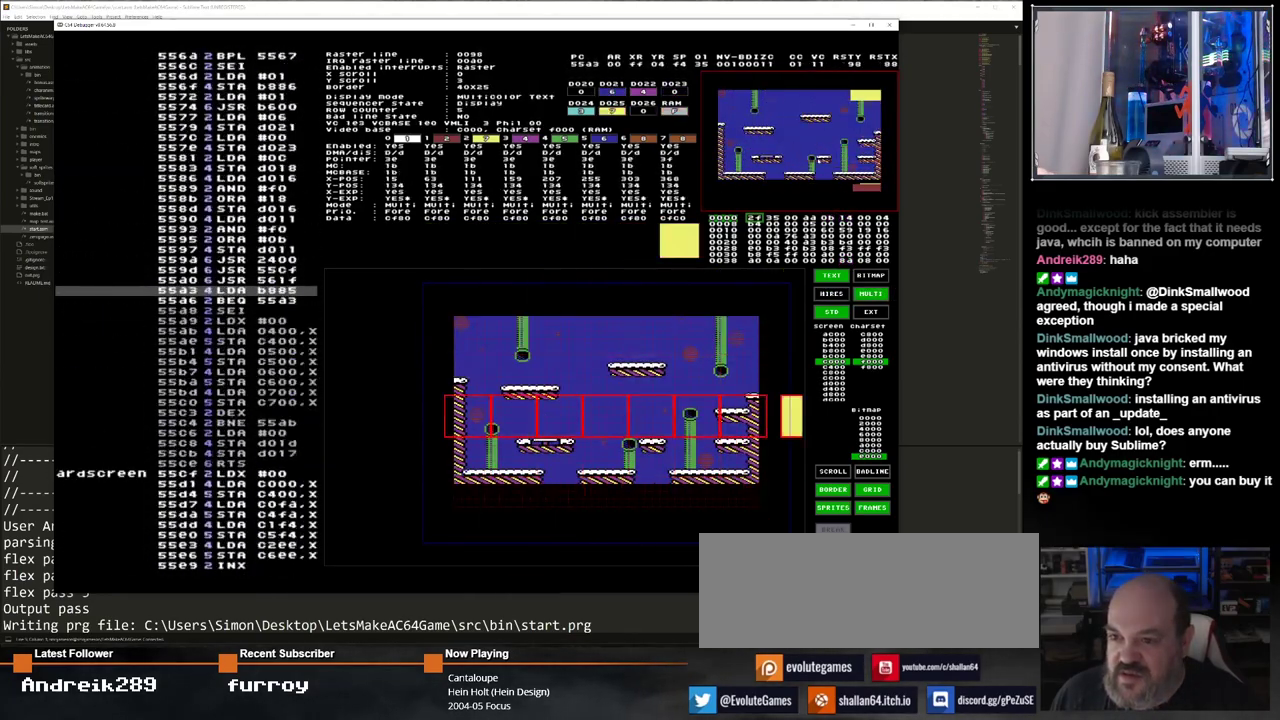
{"keys": [], "events": []}
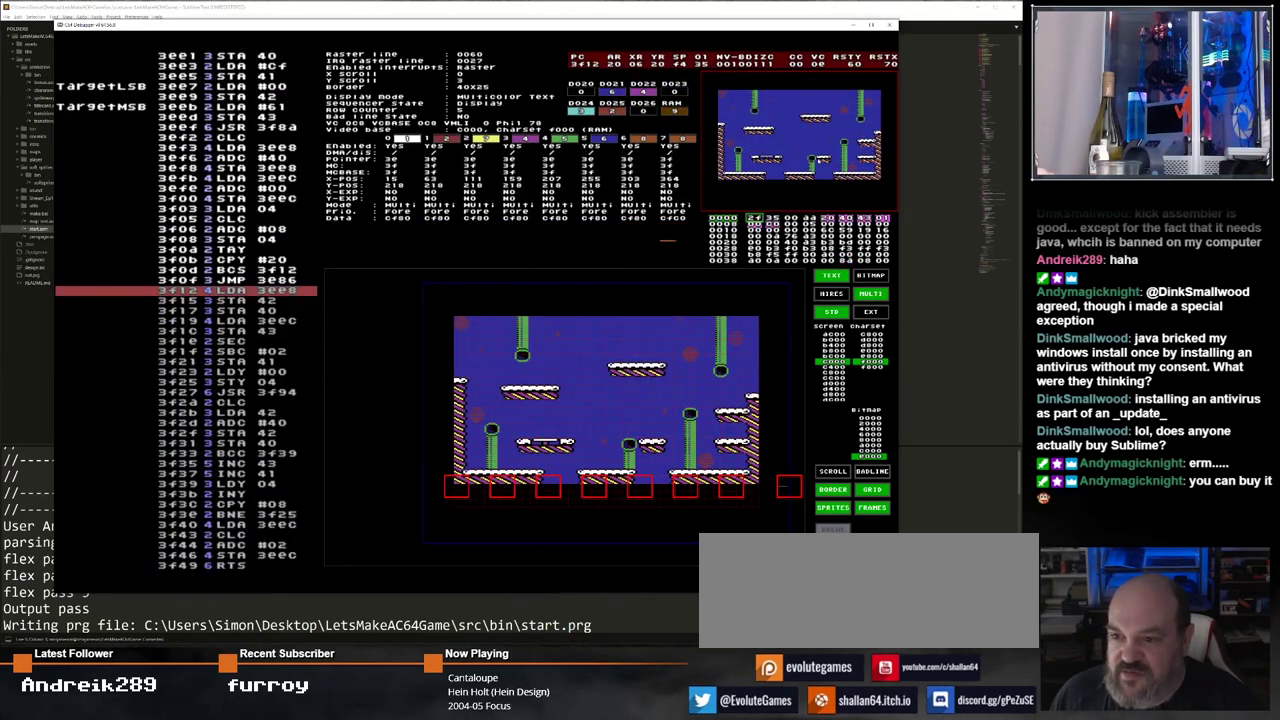
{"keys": [], "events": []}
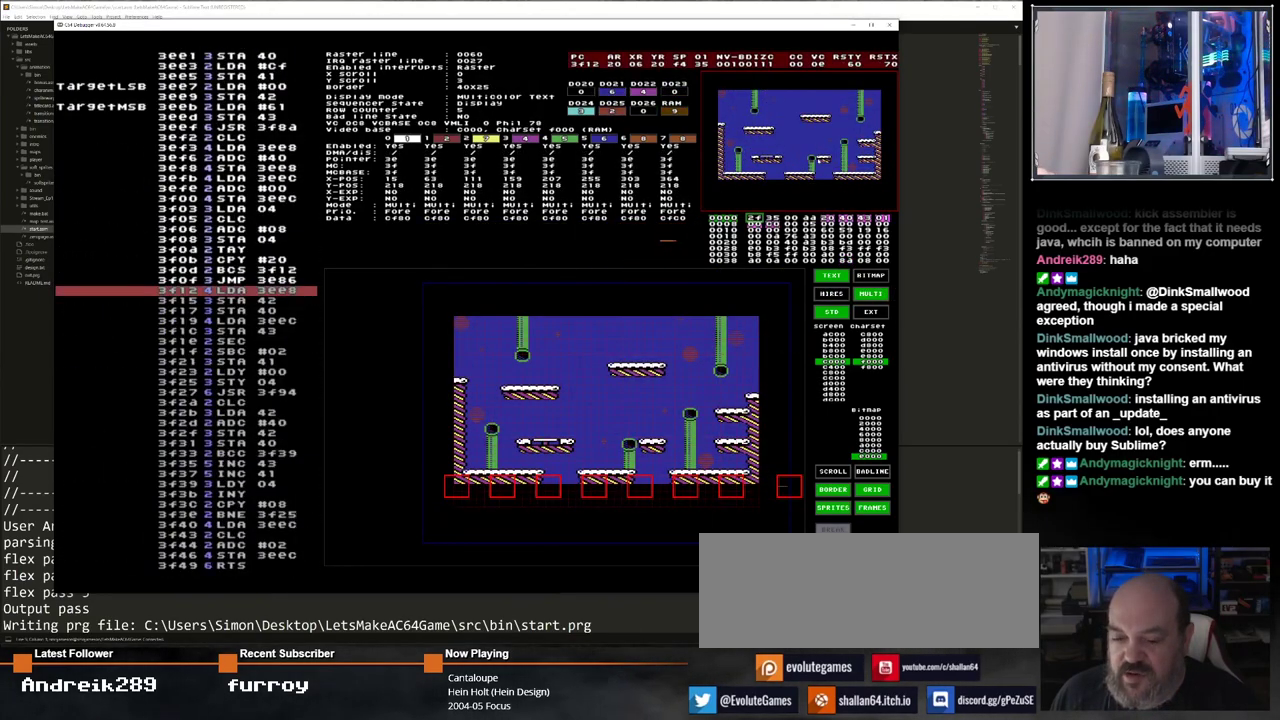
{"keys": [], "events": []}
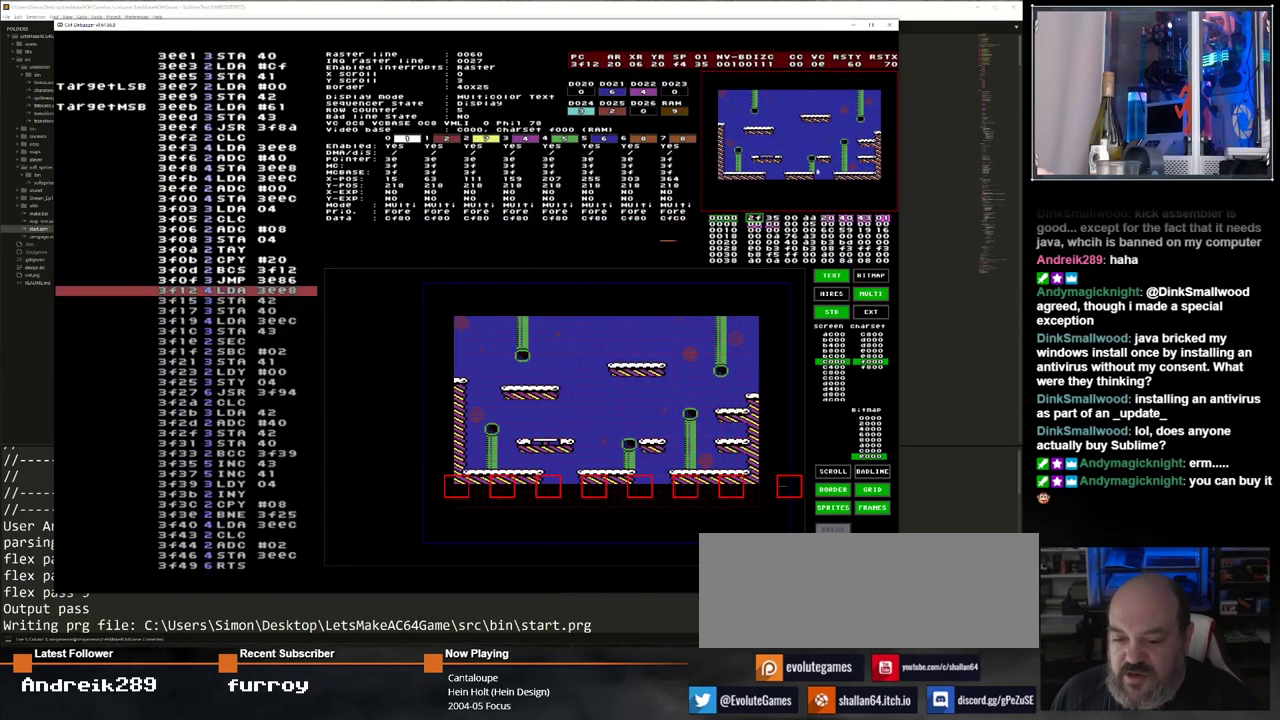
{"keys": [], "events": []}
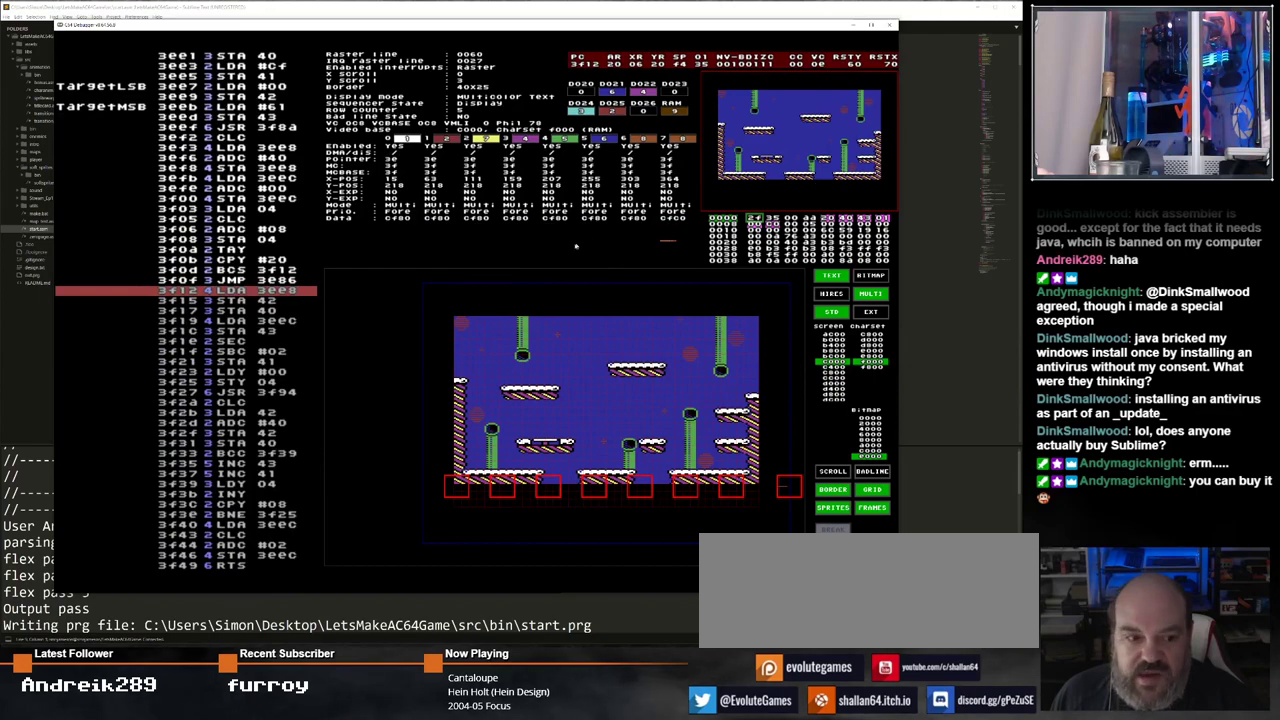
{"keys": [], "events": []}
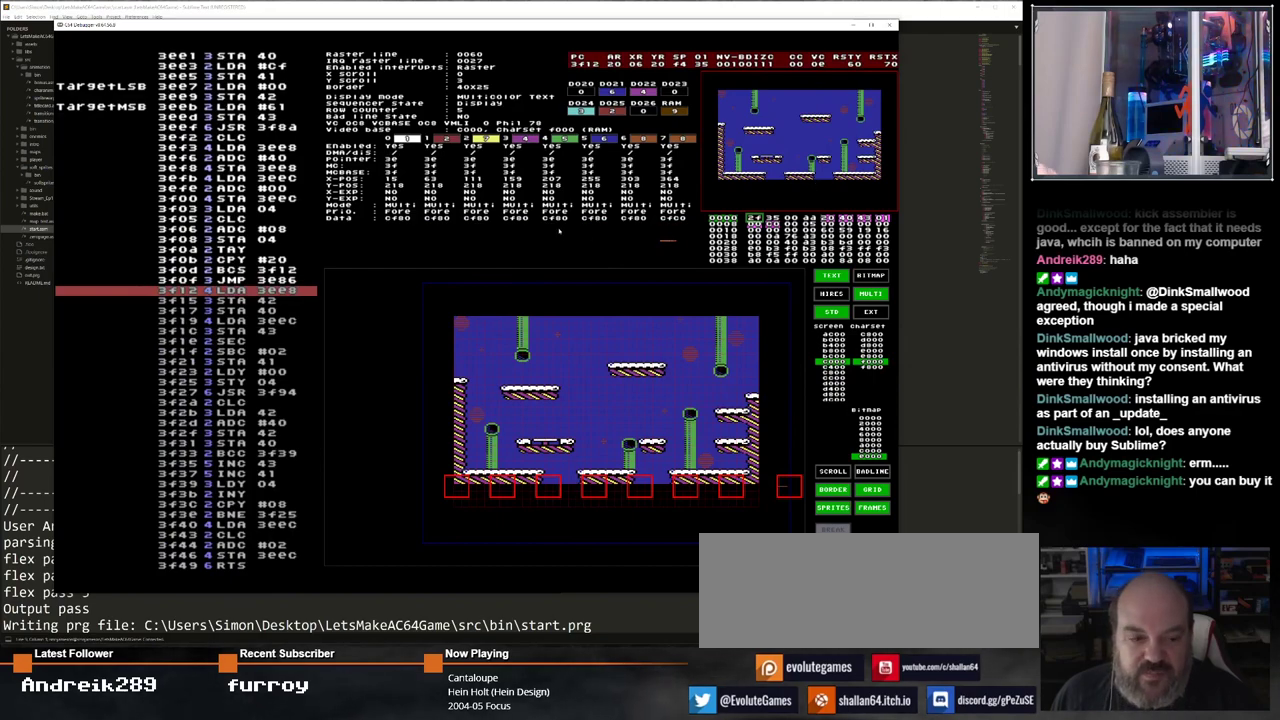
{"keys": [], "events": []}
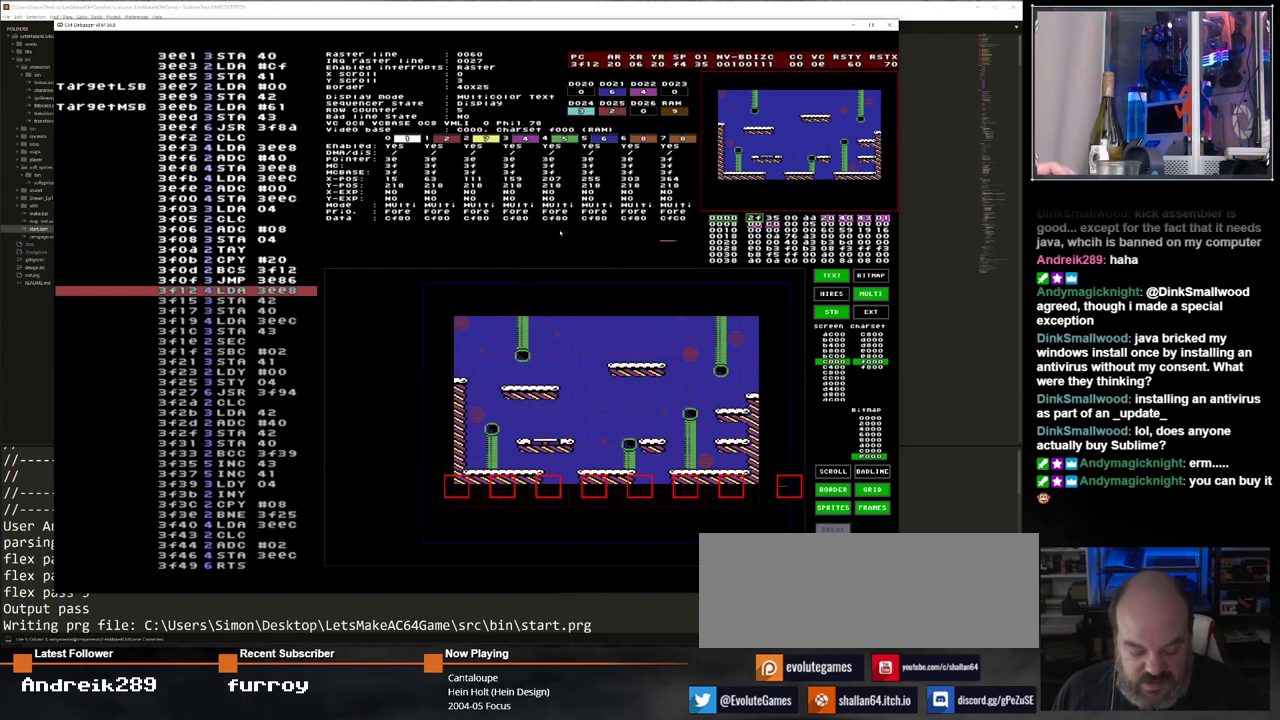
{"keys": ["ctrl_l"], "events": [[67, "ctrl_l", "down"], [450, "f8", "down"], [483, "f8", "up"]]}
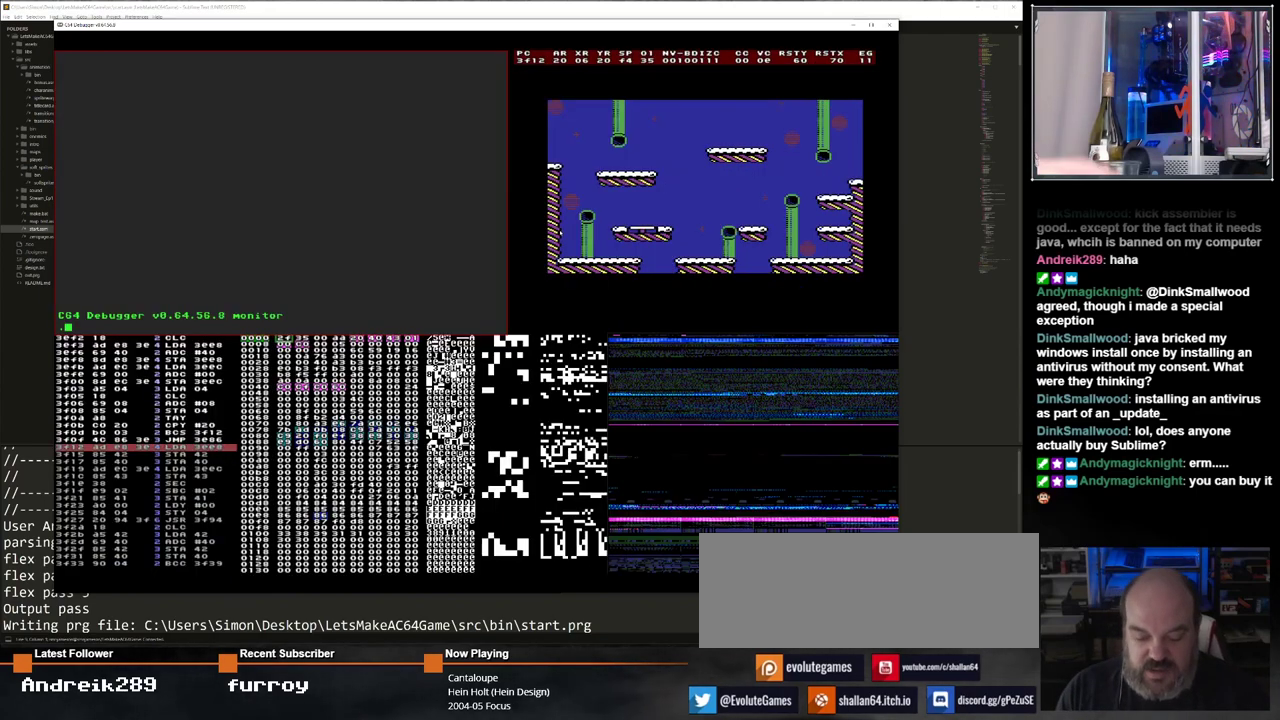
{"keys": [], "events": [[217, "ctrl_l", "up"]]}
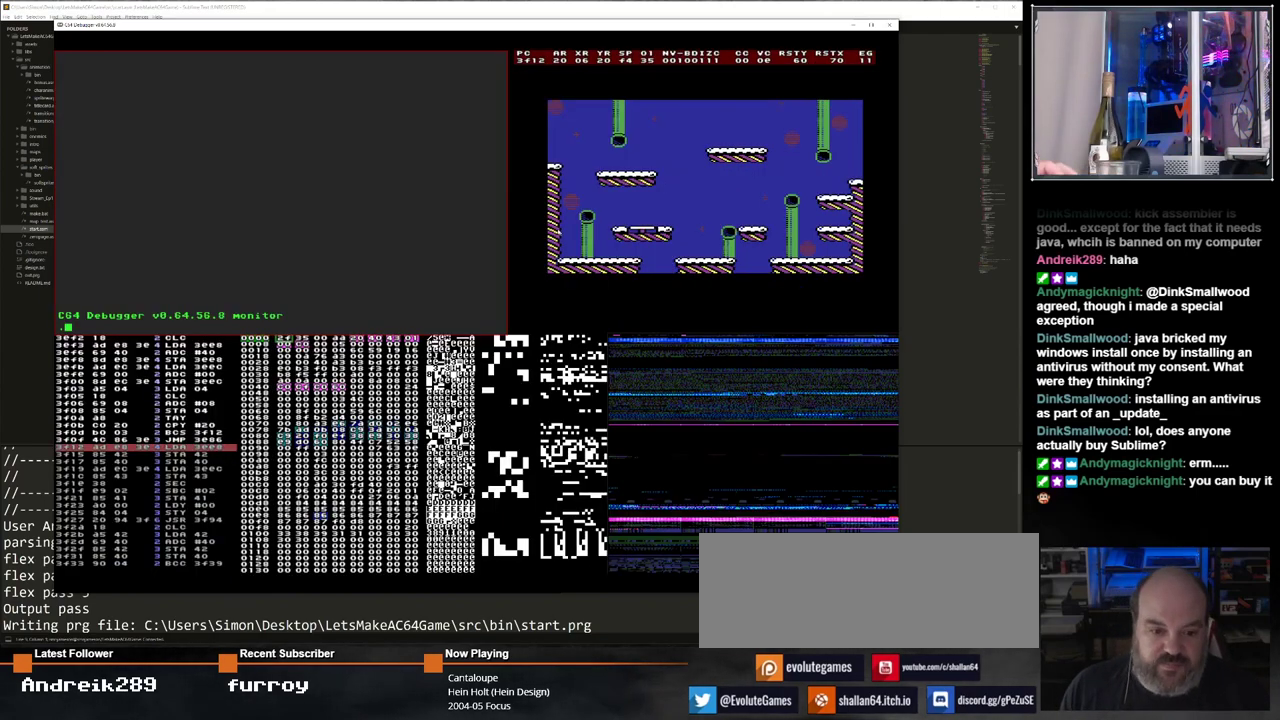
{"keys": [], "events": []}
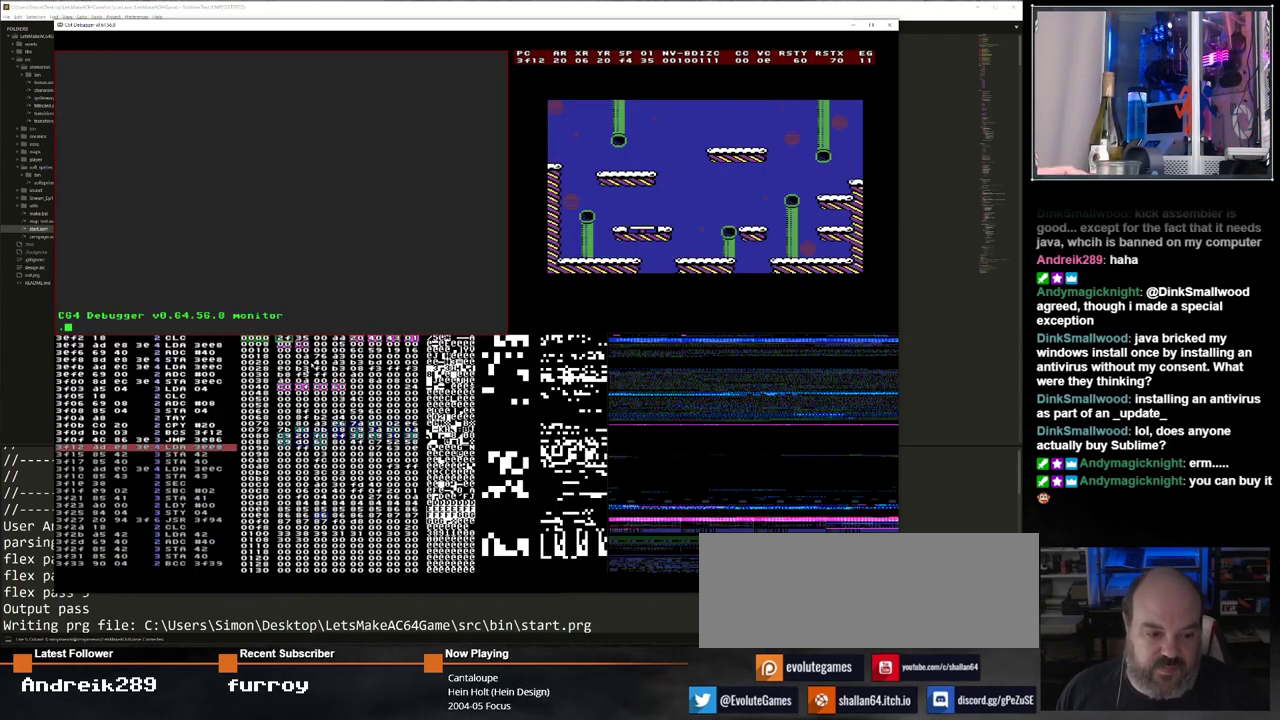
{"keys": [], "events": []}
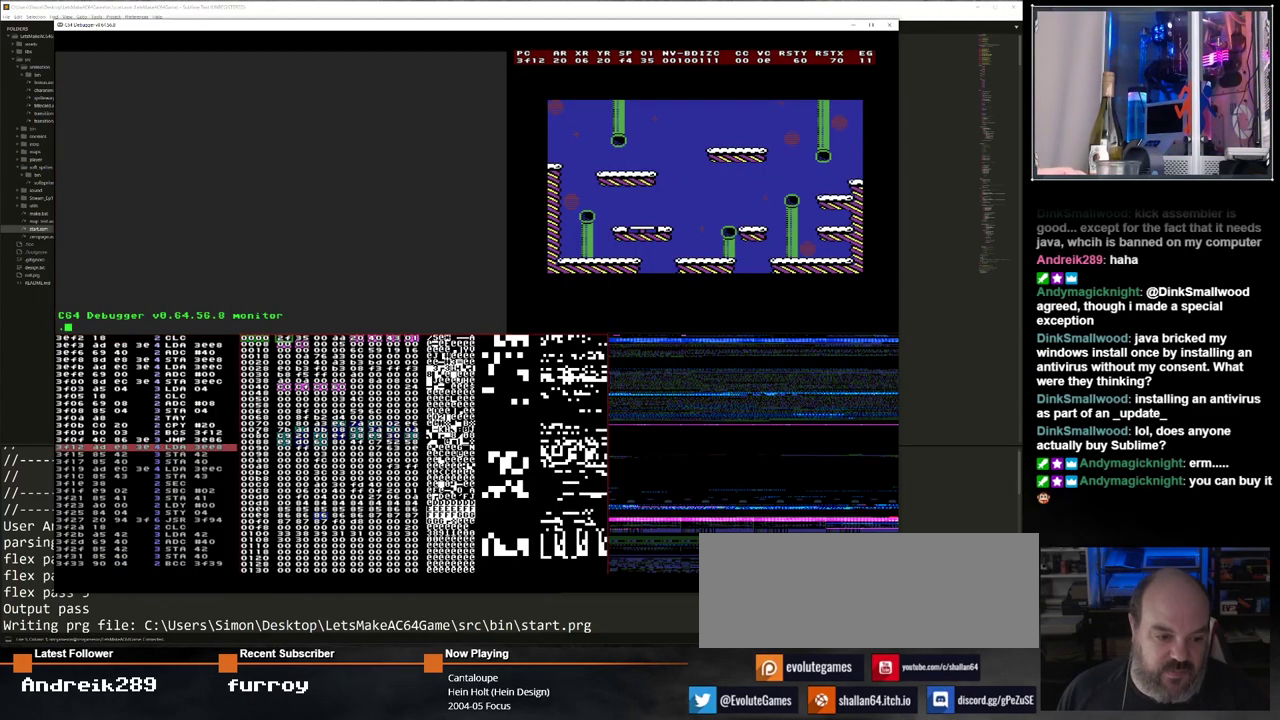
{"keys": ["ctrl_l"], "events": [[500, "ctrl_l", "down"]]}
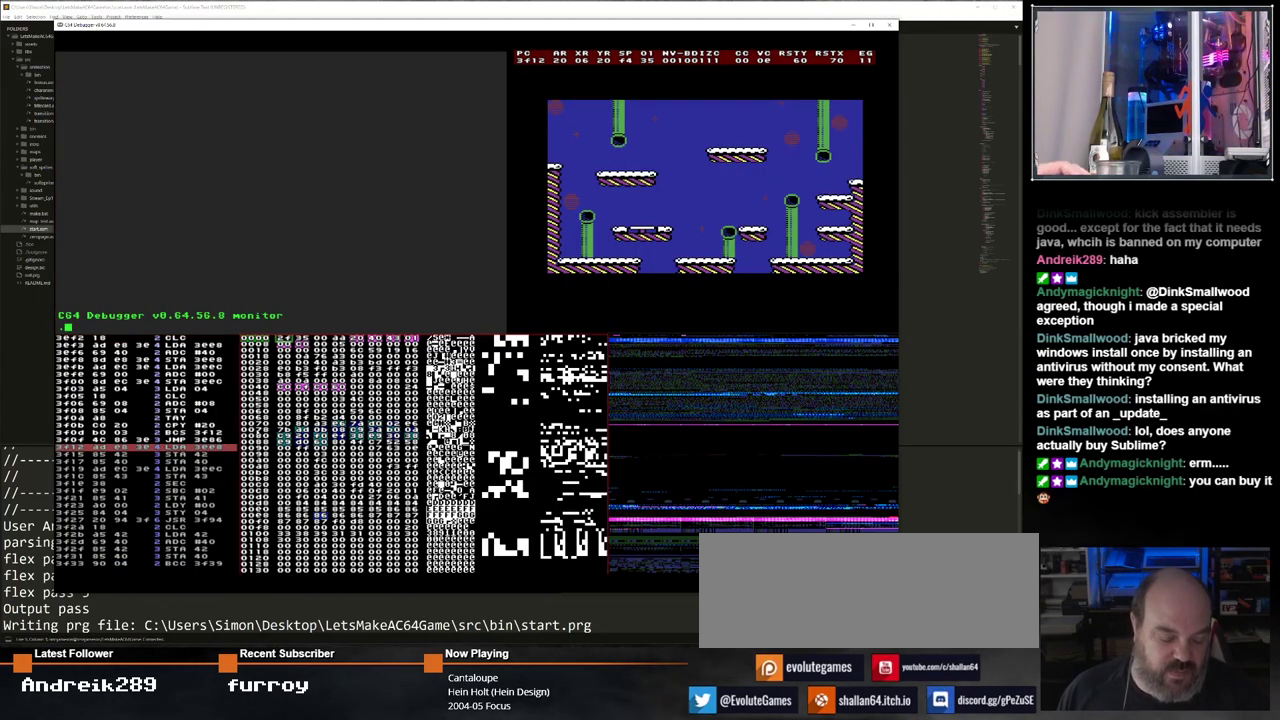
{"keys": [], "events": [[433, "ctrl_l", "up"]]}
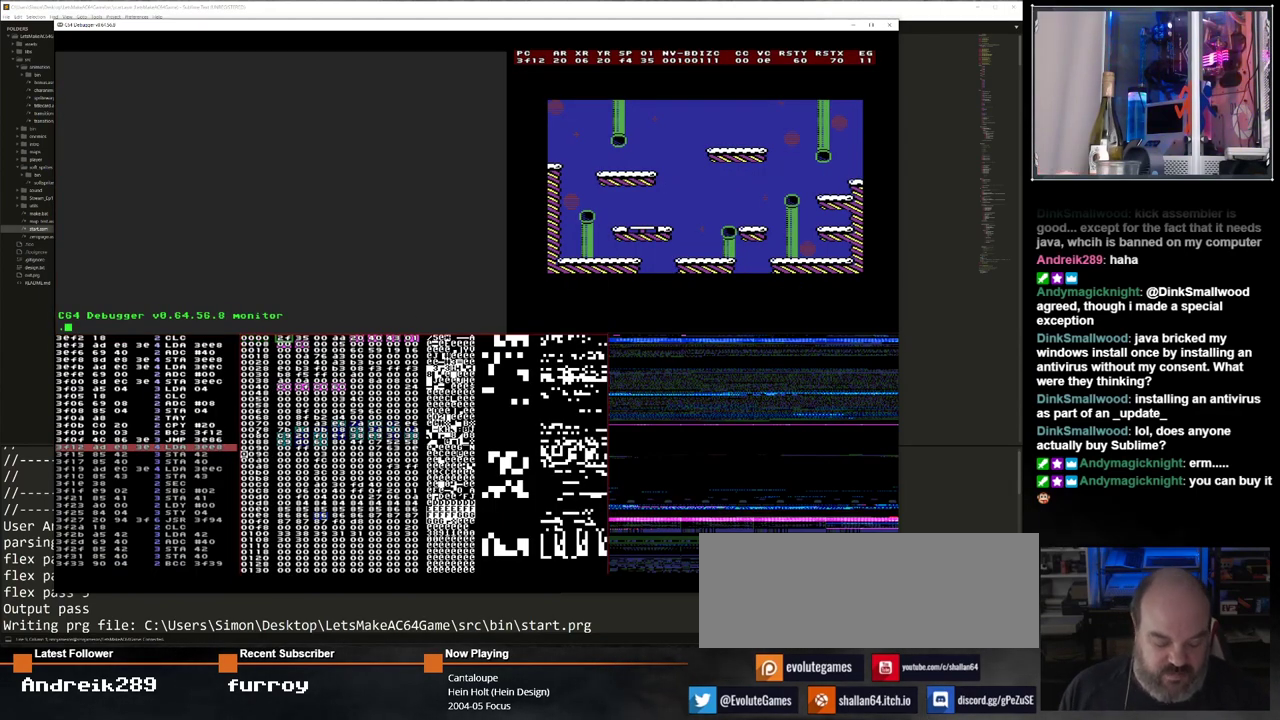
{"keys": [], "events": [[350, "6", "down"], [483, "6", "up"]]}
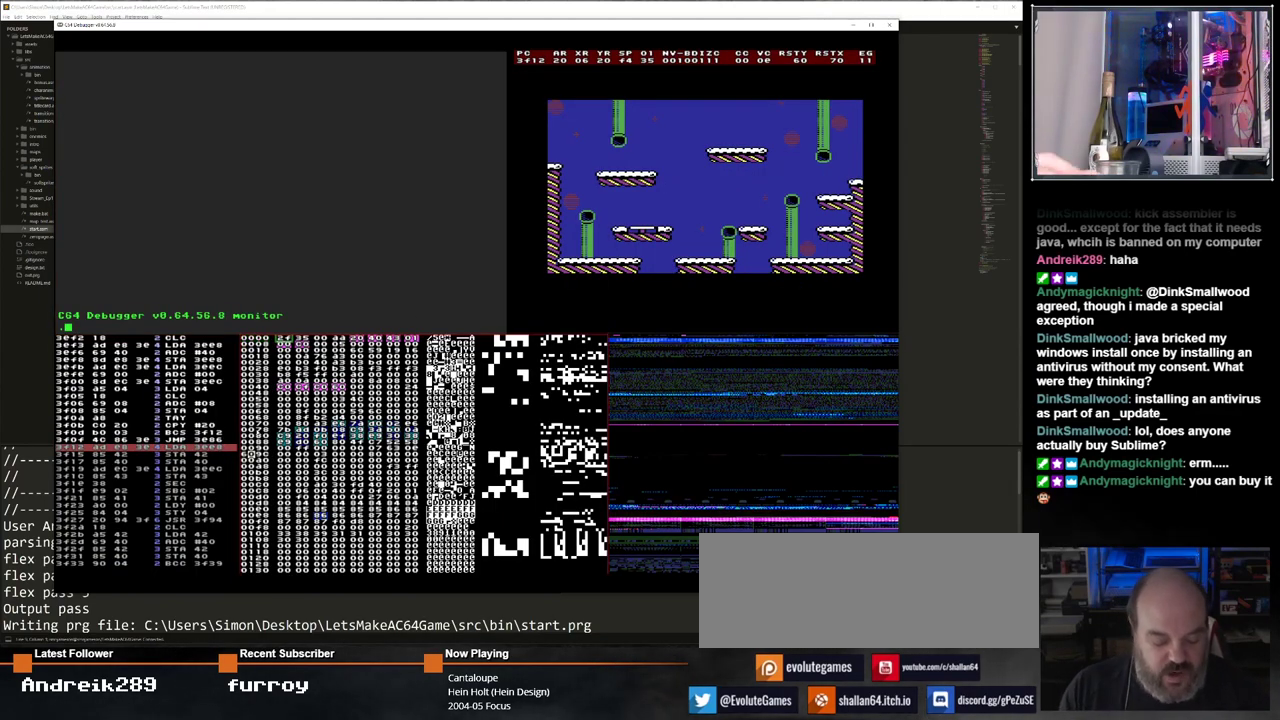
{"keys": [], "events": [[83, "0", "down"], [233, "0", "up"], [317, "0", "down"], [467, "0", "up"]]}
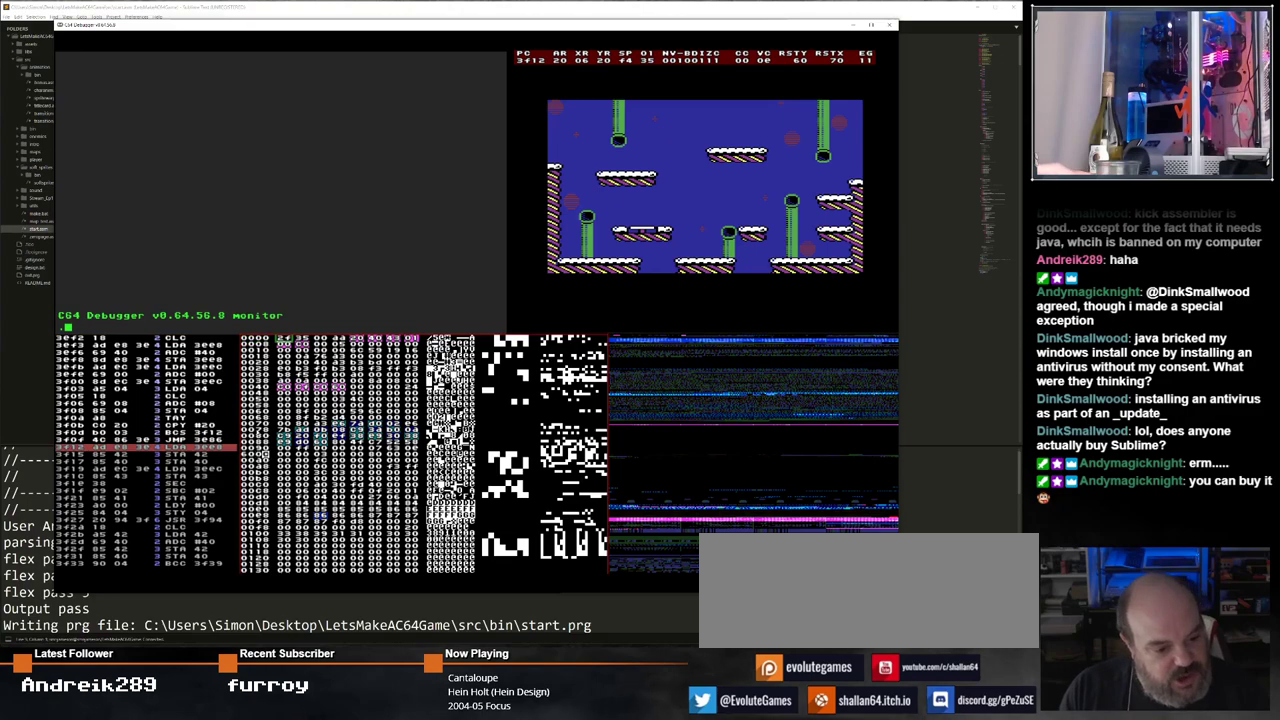
{"keys": [], "events": [[100, "0", "down"], [233, "0", "up"]]}